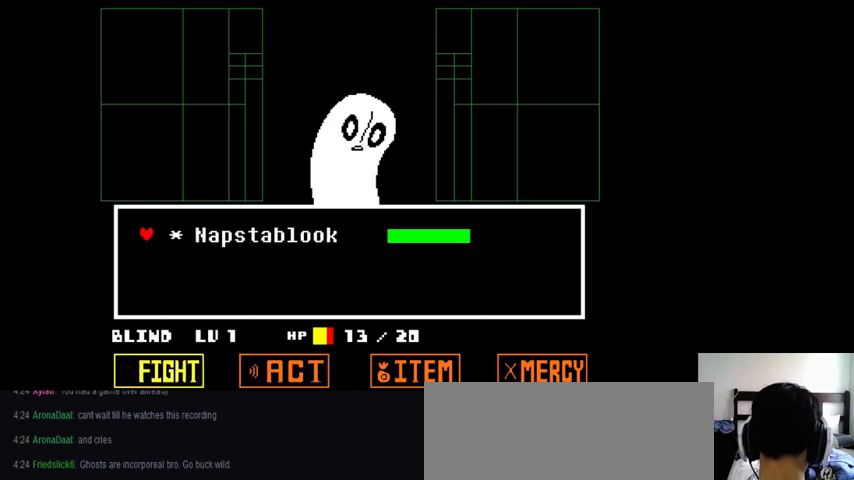
Gameplay with keyboard; each line is a JSON object with the keys held at the frame after it. "events" lists presses ("down") and releases ("up") of ".", "/", "0", "1", "2", "3", "4", "5", "6", "7", "8", "9", "a", "alt_l", "alt_r", "b", "backslash", "backspace", "c", "caps_lock", "comma", "ctrl_l", "ctrl_r", "d", "down", "e", "equals", "f", "g", "h", "i", "j", "k", "l", "lbracket", "left", "m", "minus", "n", "o", "p", "q", "quote", "r", "rbracket", "return", "right", "s", "semicolon", "shift_l", "shift_r", "space", "super_l", "super_r", "t", "tab", "tilde", "u", "up", "v", "w", "x", "y" and "z" between this image and that frame as [ms after this image, input, new state], when the widget could be followed in between. No other keys are recorded. Mouse input is not recorded.
{"keys": ["down"], "events": [[133, "right", "down"], [233, "right", "up"], [400, "down", "down"]]}
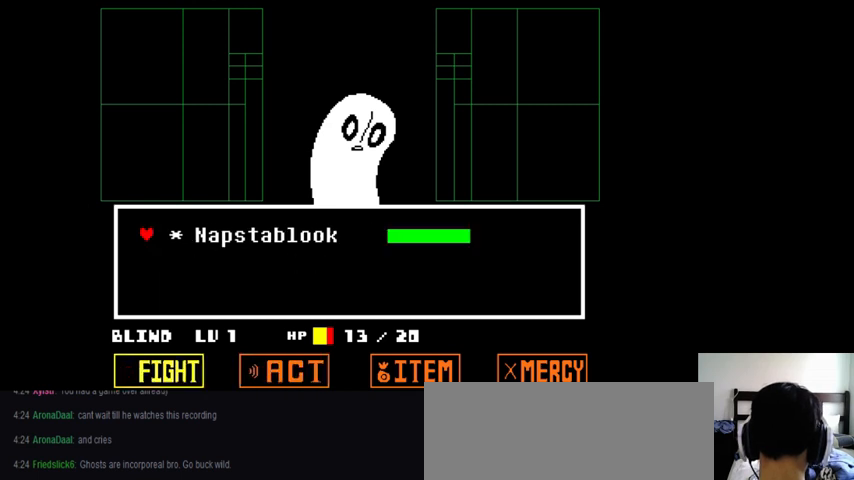
{"keys": ["right"], "events": [[33, "down", "up"], [100, "left", "down"], [200, "left", "up"], [300, "up", "down"], [367, "up", "up"], [433, "right", "down"]]}
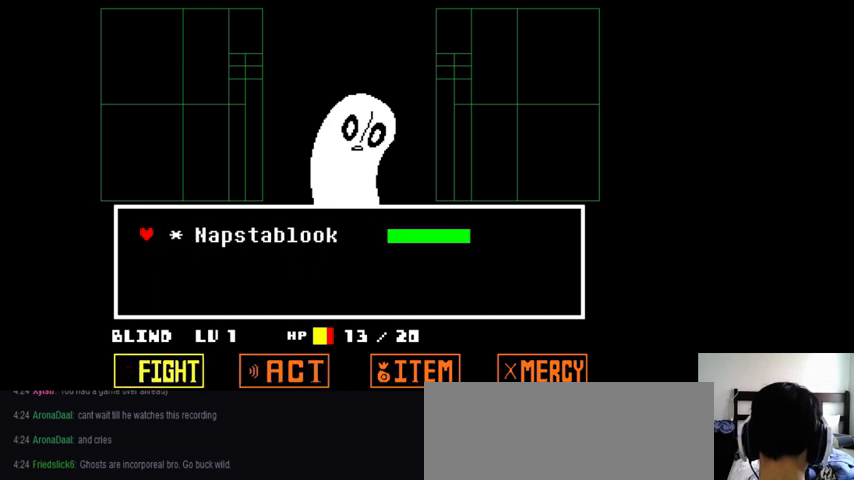
{"keys": [], "events": [[33, "right", "up"], [367, "down", "down"], [433, "down", "up"]]}
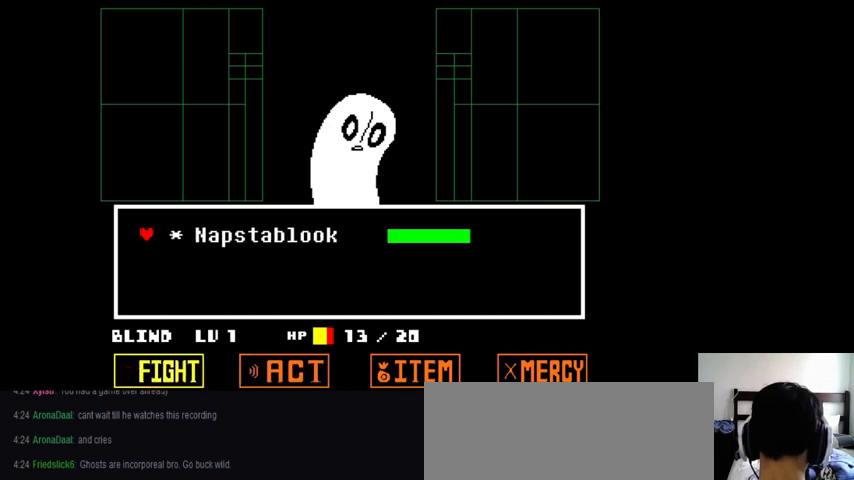
{"keys": [], "events": [[167, "x", "down"], [300, "x", "up"]]}
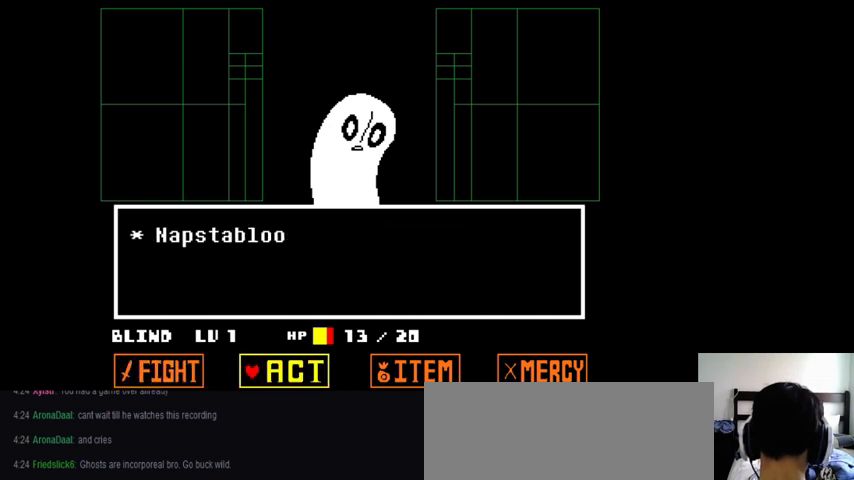
{"keys": [], "events": [[67, "right", "down"], [167, "right", "up"], [333, "z", "down"], [467, "z", "up"]]}
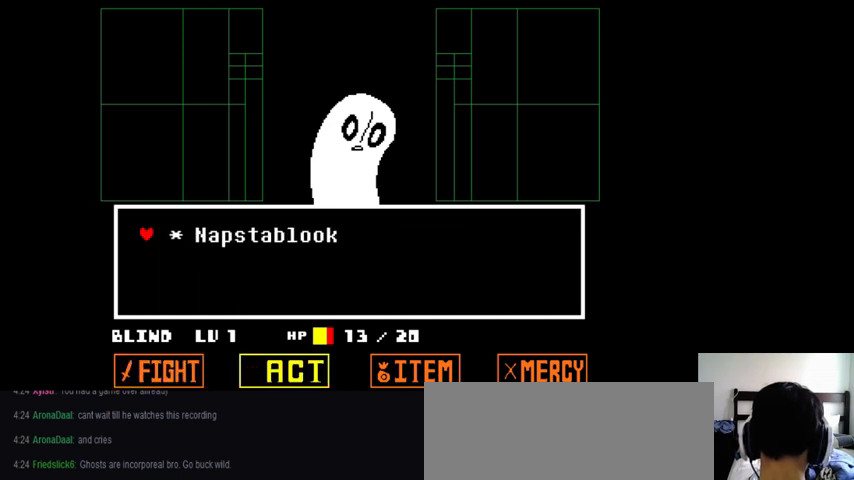
{"keys": [], "events": [[100, "down", "down"], [233, "down", "up"], [300, "down", "down"], [367, "left", "down"], [433, "down", "up"], [500, "left", "up"]]}
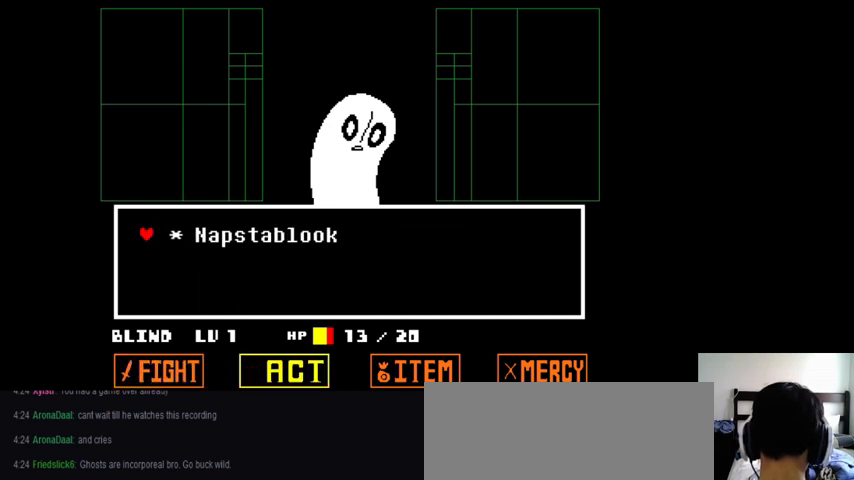
{"keys": ["down"], "events": [[67, "up", "down"], [167, "up", "up"], [233, "right", "down"], [333, "right", "up"], [467, "down", "down"]]}
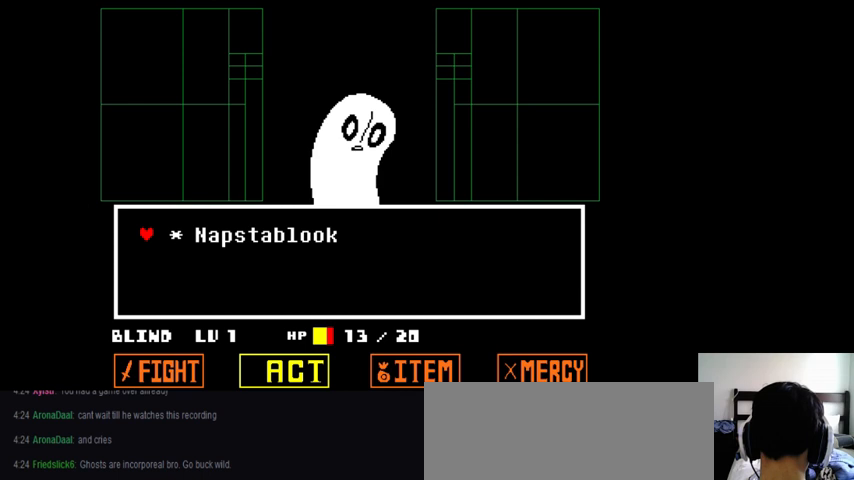
{"keys": [], "events": [[100, "down", "up"], [400, "x", "down"], [500, "x", "up"]]}
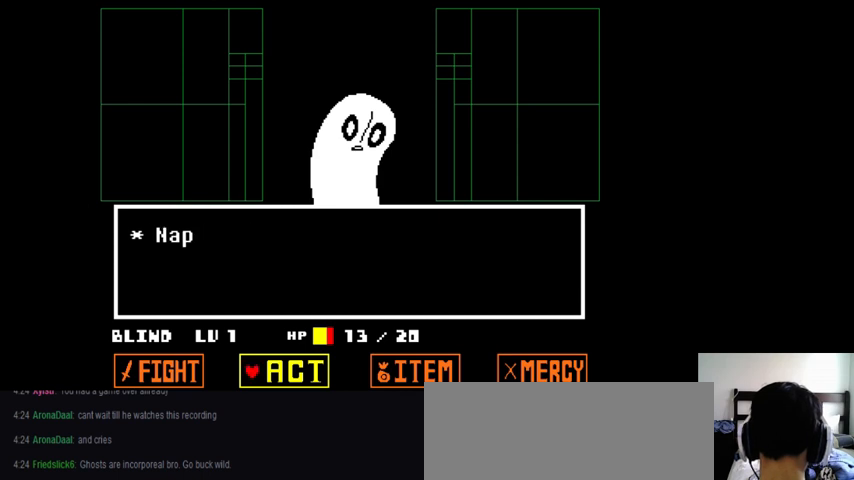
{"keys": [], "events": [[267, "right", "down"], [400, "right", "up"]]}
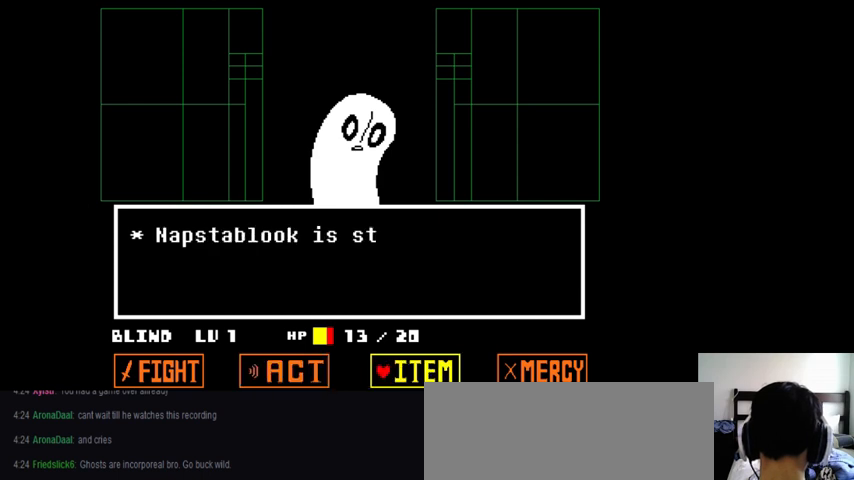
{"keys": ["z"], "events": [[400, "z", "down"]]}
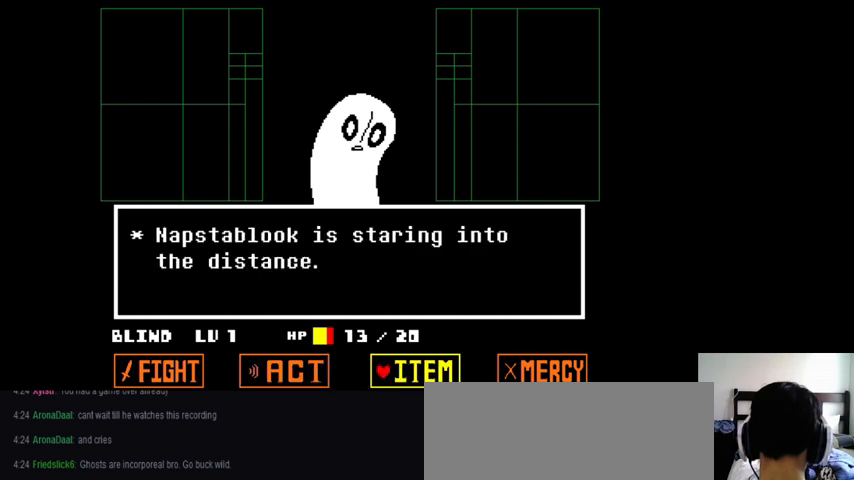
{"keys": [], "events": [[33, "z", "up"], [167, "down", "down"], [300, "down", "up"], [400, "left", "down"], [467, "left", "up"]]}
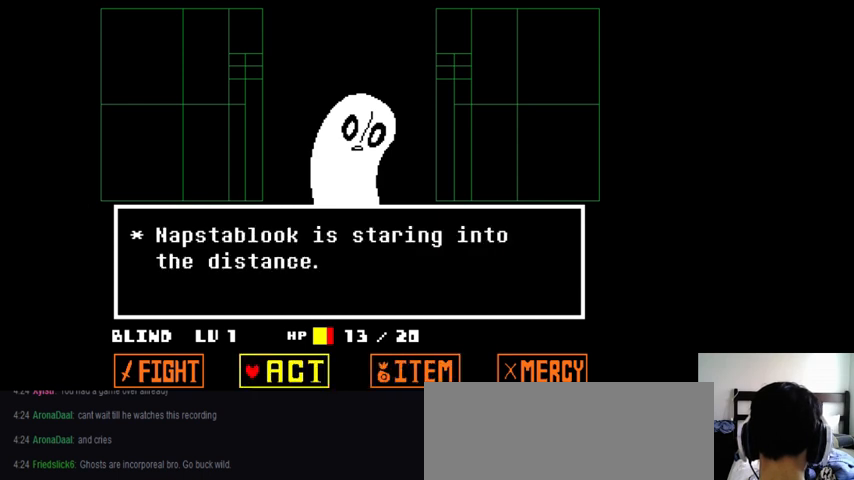
{"keys": [], "events": [[33, "up", "down"], [133, "up", "up"]]}
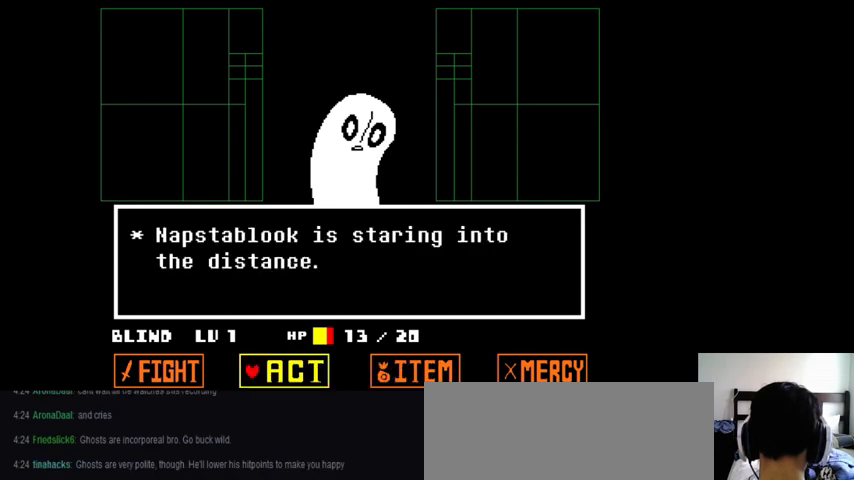
{"keys": [], "events": []}
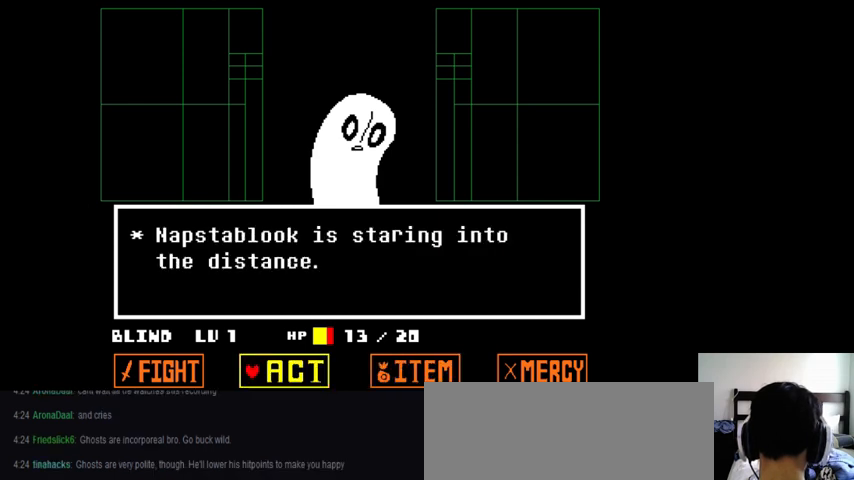
{"keys": [], "events": [[100, "down", "down"], [300, "down", "up"]]}
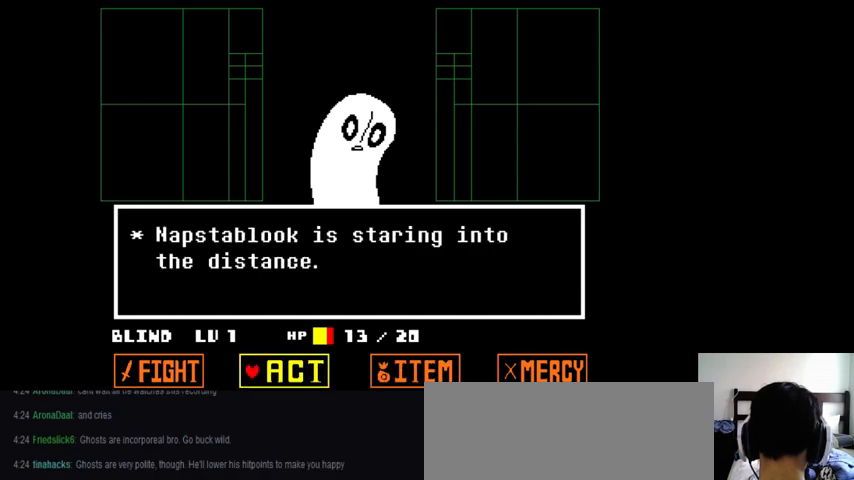
{"keys": [], "events": [[33, "left", "down"], [200, "left", "up"]]}
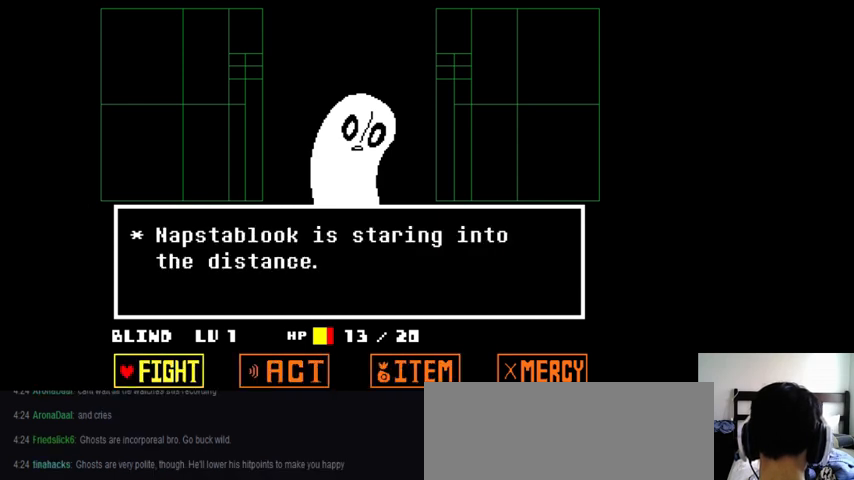
{"keys": [], "events": [[67, "down", "down"], [133, "down", "up"]]}
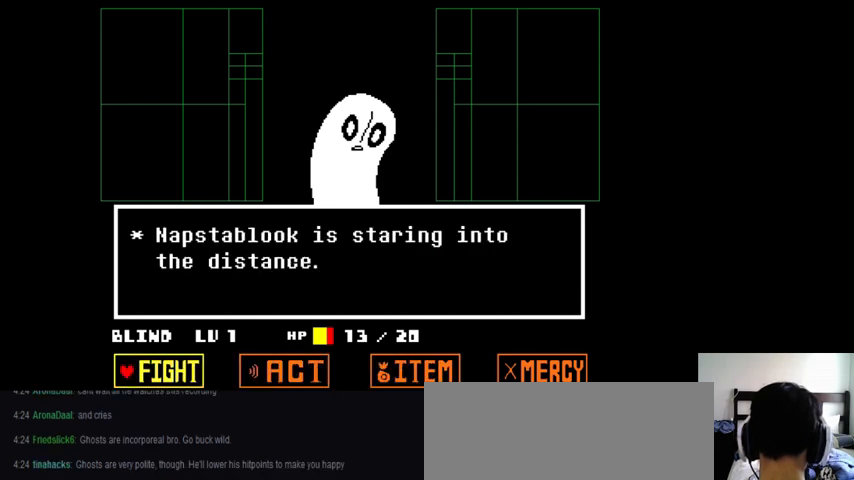
{"keys": ["right"], "events": [[200, "right", "down"], [333, "right", "up"], [500, "right", "down"]]}
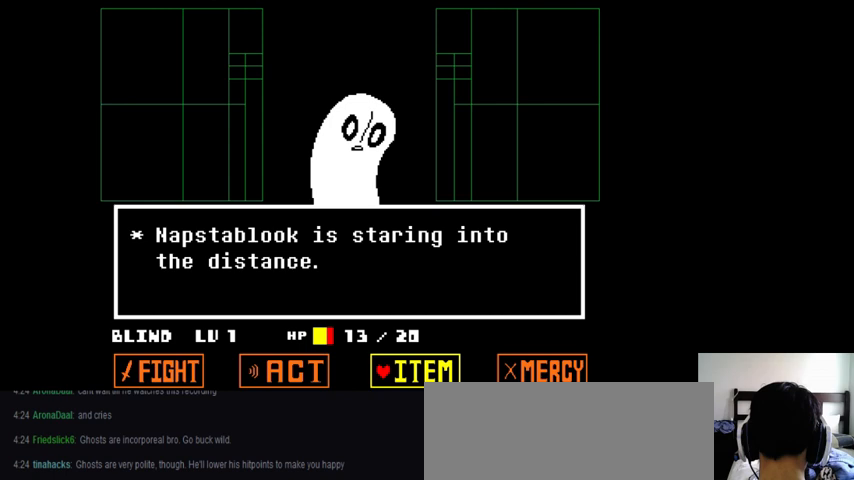
{"keys": [], "events": [[67, "right", "up"], [200, "right", "down"], [300, "right", "up"], [400, "right", "down"], [500, "right", "up"]]}
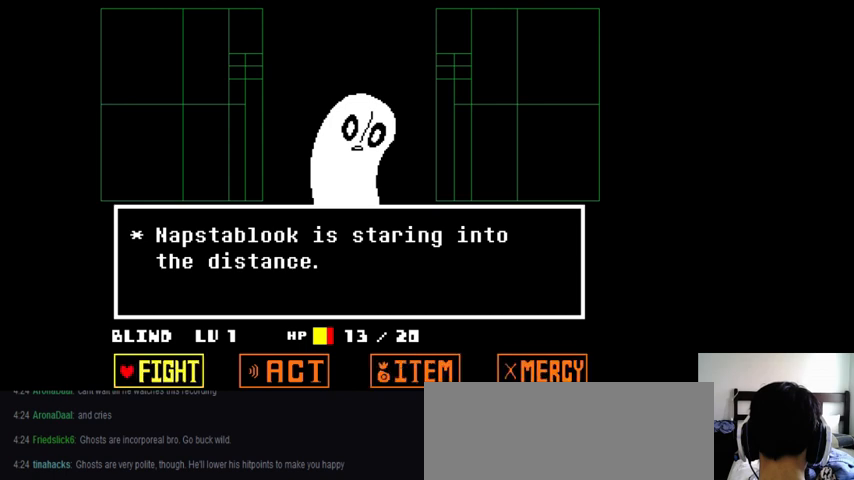
{"keys": ["right"], "events": [[33, "right", "down"], [133, "right", "up"], [200, "right", "down"], [267, "right", "up"], [300, "right", "down"], [400, "right", "up"], [433, "right", "down"]]}
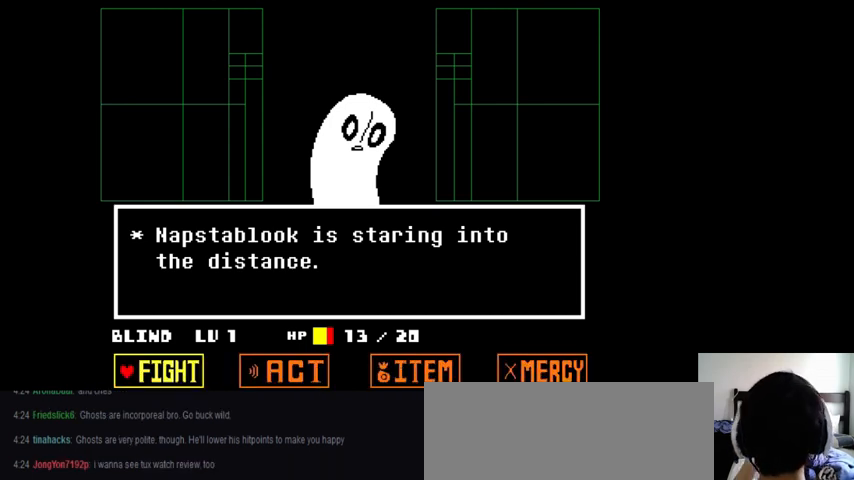
{"keys": ["right"], "events": [[33, "right", "up"], [100, "right", "down"], [133, "right", "up"], [233, "down", "down"], [300, "down", "up"], [400, "down", "down"], [433, "down", "up"], [500, "right", "down"]]}
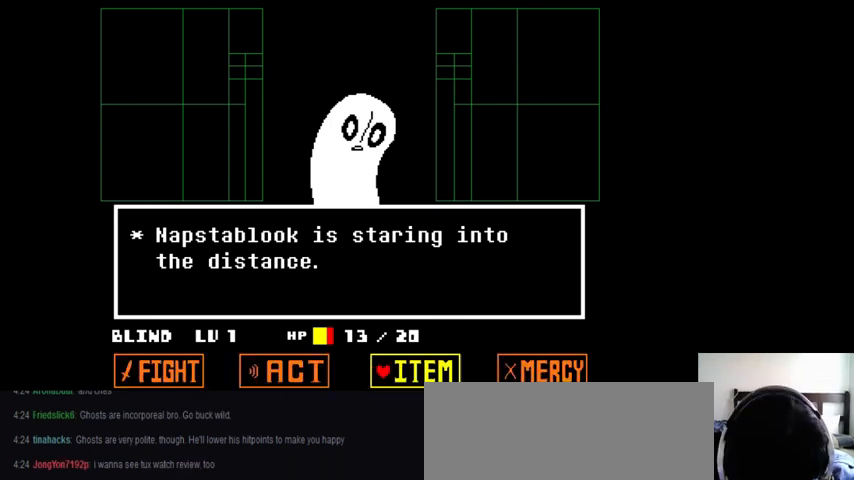
{"keys": ["right"], "events": [[133, "right", "up"], [333, "right", "down"], [400, "right", "up"], [467, "right", "down"]]}
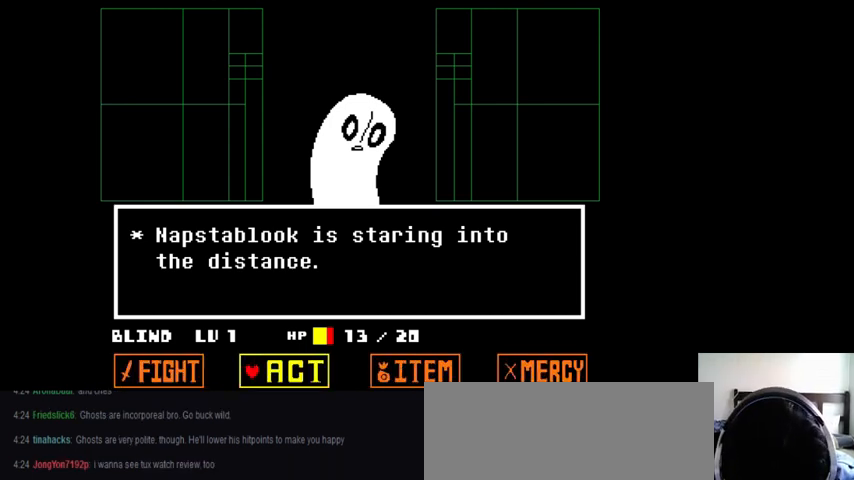
{"keys": [], "events": [[33, "right", "up"], [100, "right", "down"], [233, "right", "up"], [267, "right", "down"], [333, "right", "up"], [433, "right", "down"], [500, "right", "up"]]}
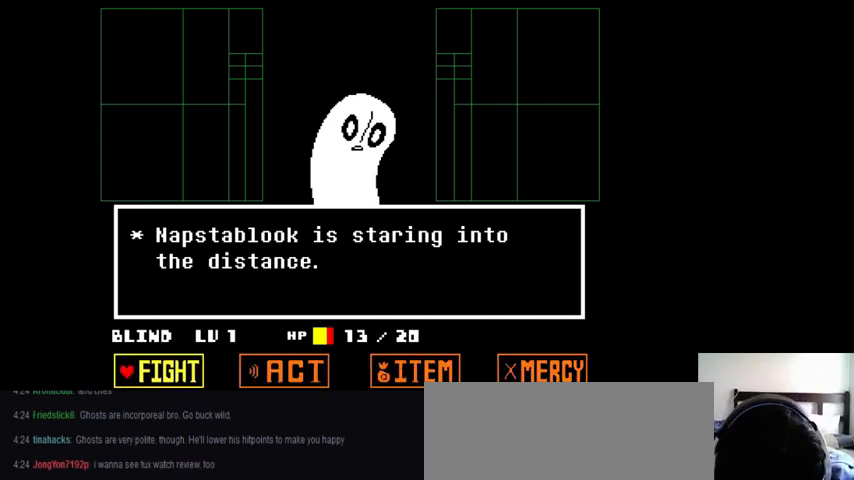
{"keys": [], "events": [[67, "right", "down"], [133, "right", "up"], [233, "right", "down"], [300, "right", "up"], [400, "right", "down"], [433, "right", "up"]]}
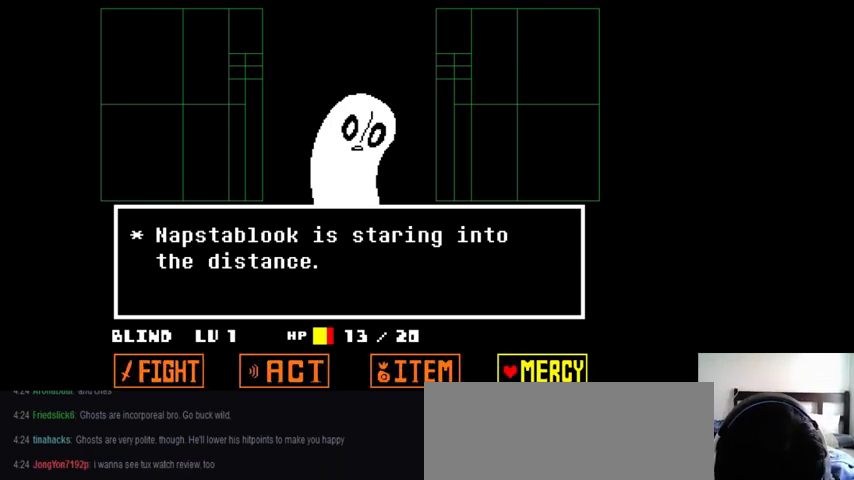
{"keys": ["right"], "events": [[33, "right", "down"], [100, "right", "up"], [200, "right", "down"], [233, "right", "up"], [333, "right", "down"], [400, "right", "up"], [500, "right", "down"]]}
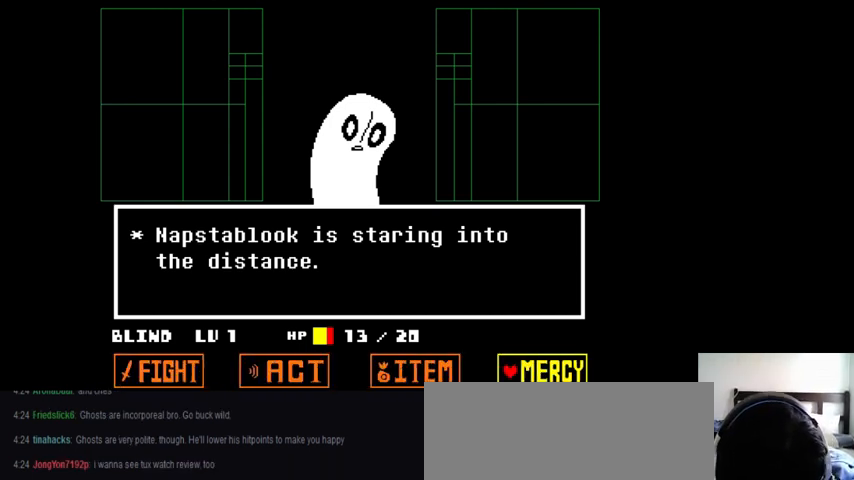
{"keys": [], "events": [[33, "right", "up"], [167, "right", "down"], [200, "right", "up"], [300, "right", "down"], [367, "right", "up"], [433, "right", "down"], [500, "right", "up"]]}
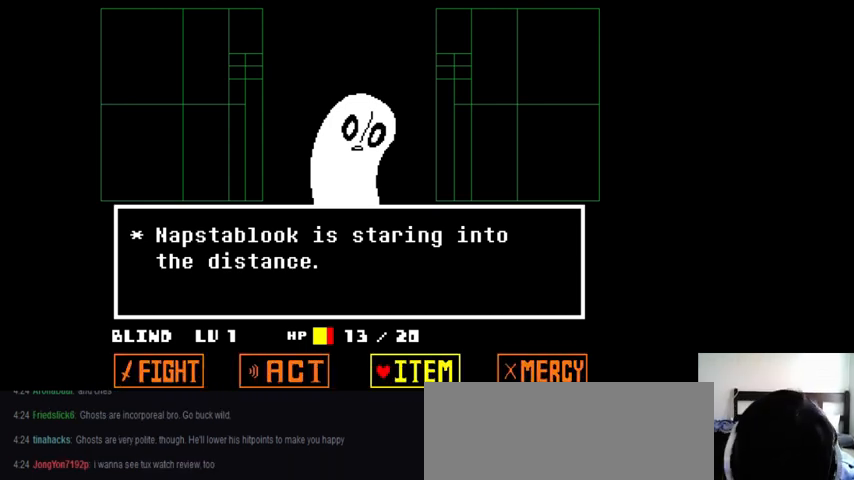
{"keys": [], "events": [[100, "right", "down"], [133, "right", "up"], [233, "right", "down"], [300, "right", "up"]]}
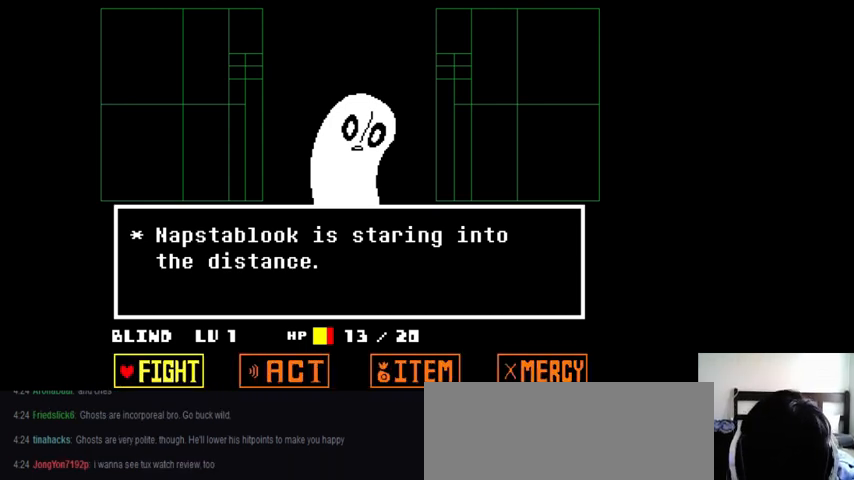
{"keys": ["x"], "events": [[33, "x", "down"], [100, "x", "up"], [200, "x", "down"], [267, "x", "up"], [333, "x", "down"], [400, "x", "up"], [467, "x", "down"]]}
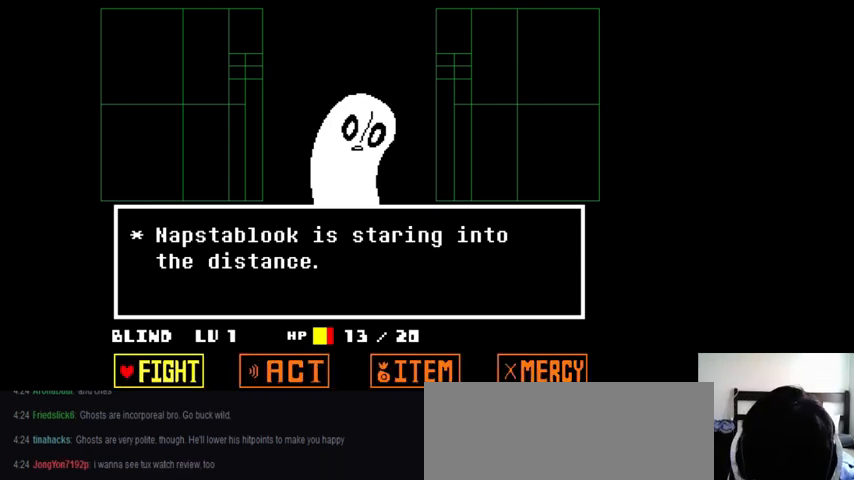
{"keys": [], "events": [[100, "x", "up"], [133, "x", "down"], [233, "x", "up"], [300, "x", "down"], [400, "x", "up"]]}
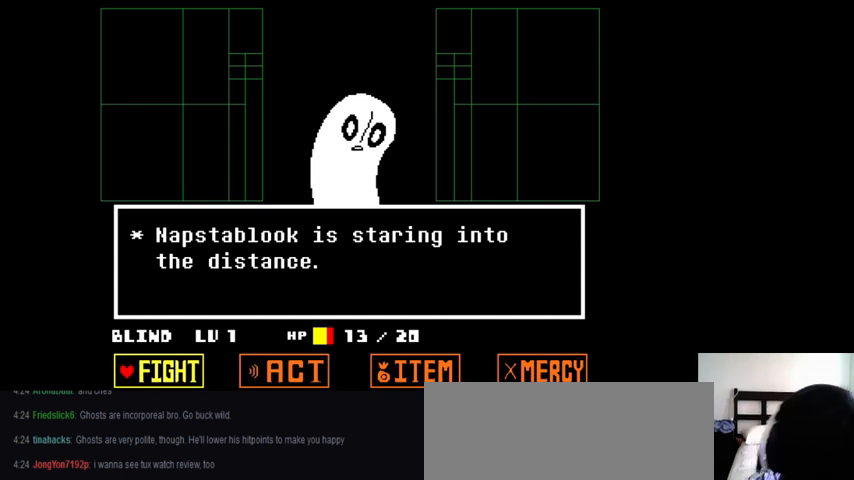
{"keys": [], "events": []}
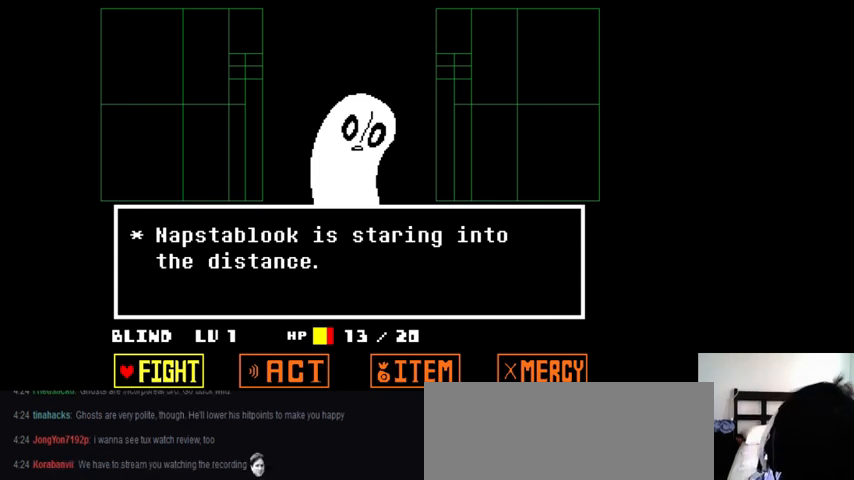
{"keys": [], "events": []}